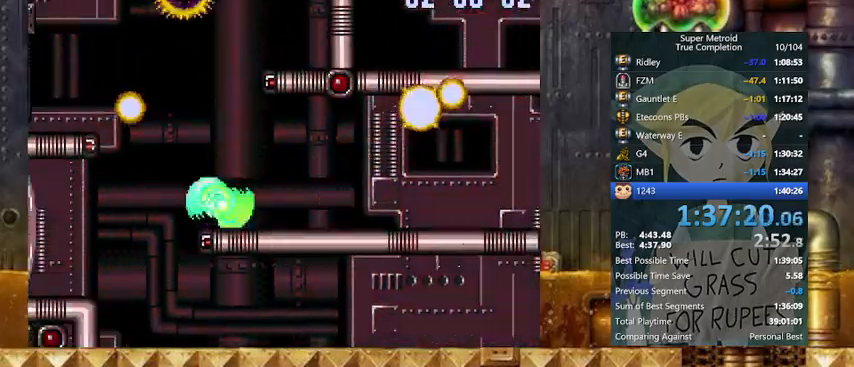
Gameplay with a controller (Nintendo layout); each line is a JSON object with the inputs held at the frame after it. "events" lists button and stick changes between this image and that frame as [ms after this image, input, new state], when the widget could be followed in between. Not read: L3 R3.
{"buttons": ["Y", "DPAD_RIGHT"], "events": [[33, "L1", "down"], [133, "R1", "down"], [167, "L1", "up"], [233, "L1", "down"], [233, "R1", "up"], [300, "L1", "up"], [300, "R1", "down"], [367, "L1", "down"], [367, "R1", "up"], [467, "L1", "up"]]}
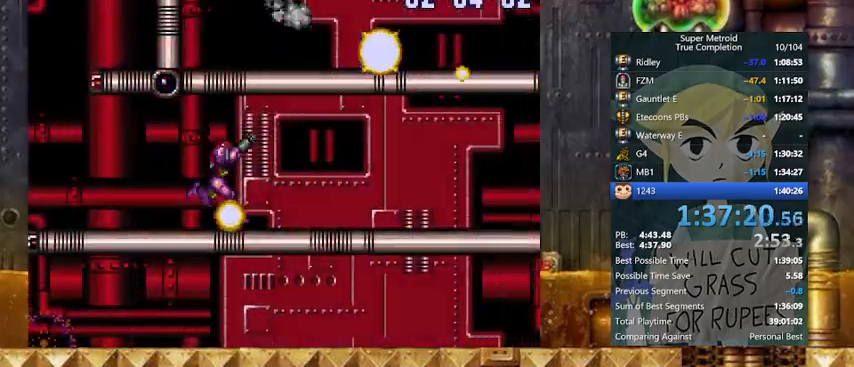
{"buttons": ["Y", "L1", "R1", "DPAD_RIGHT"], "events": [[33, "R1", "down"], [67, "R1", "up"], [167, "X", "down"], [333, "X", "up"], [433, "L1", "down"], [500, "R1", "down"]]}
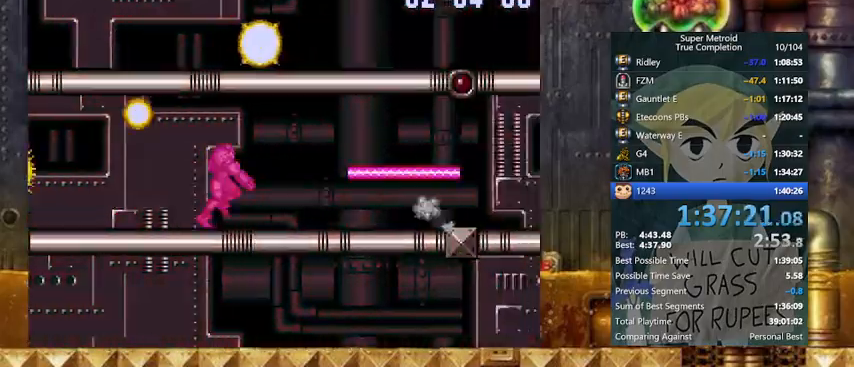
{"buttons": ["X", "Y", "DPAD_RIGHT"], "events": [[67, "L1", "up"], [100, "L1", "down"], [100, "R1", "up"], [200, "R1", "down"], [233, "L1", "up"], [233, "R1", "up"], [333, "X", "down"]]}
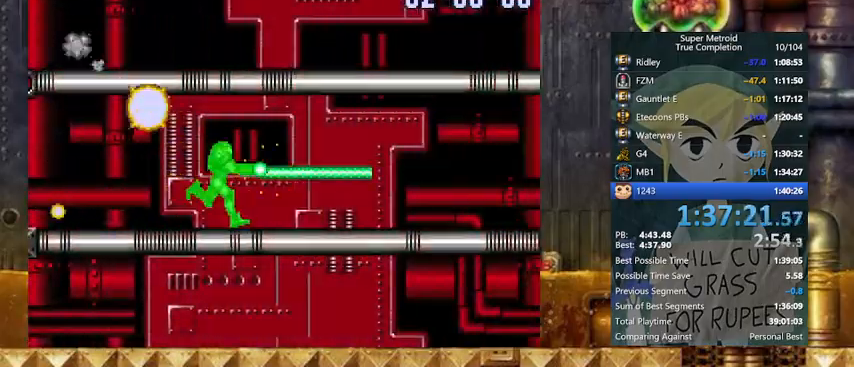
{"buttons": ["Y", "DPAD_RIGHT"], "events": [[33, "X", "up"], [133, "L1", "down"], [233, "L1", "up"], [233, "R1", "down"], [267, "R1", "up"], [300, "L1", "down"], [367, "R1", "down"], [400, "L1", "up"], [467, "R1", "up"]]}
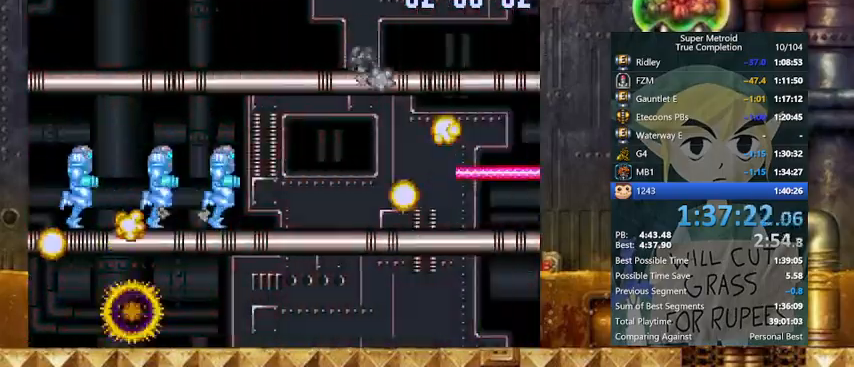
{"buttons": ["Y", "DPAD_RIGHT"], "events": [[33, "X", "down"], [167, "X", "up"]]}
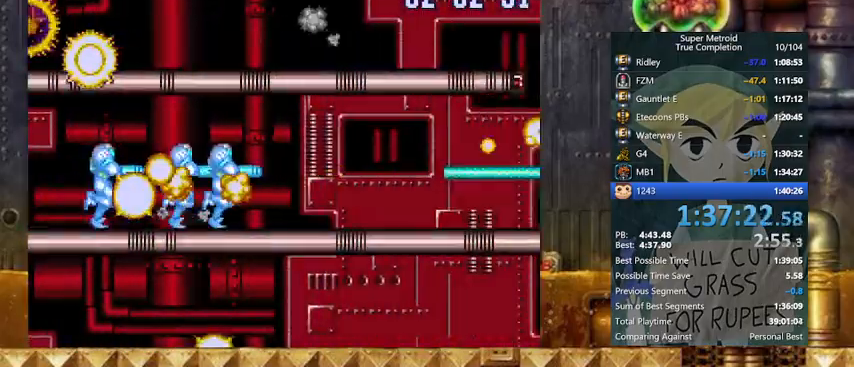
{"buttons": ["Y", "DPAD_LEFT"], "events": [[367, "DPAD_LEFT", "down"], [433, "DPAD_RIGHT", "up"]]}
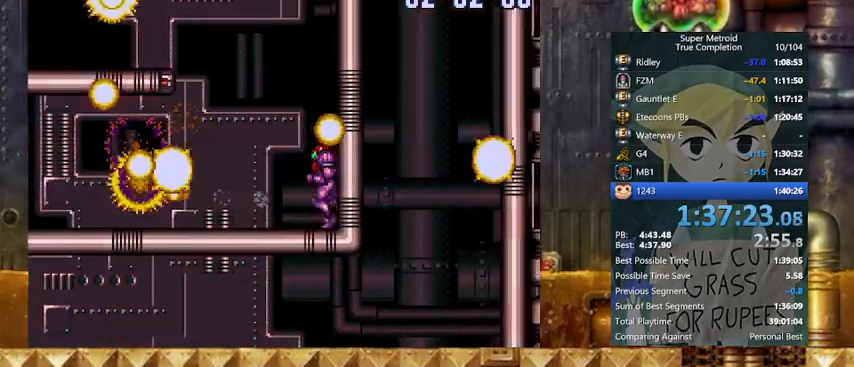
{"buttons": ["Y", "DPAD_LEFT"], "events": [[200, "B", "down"], [500, "B", "up"]]}
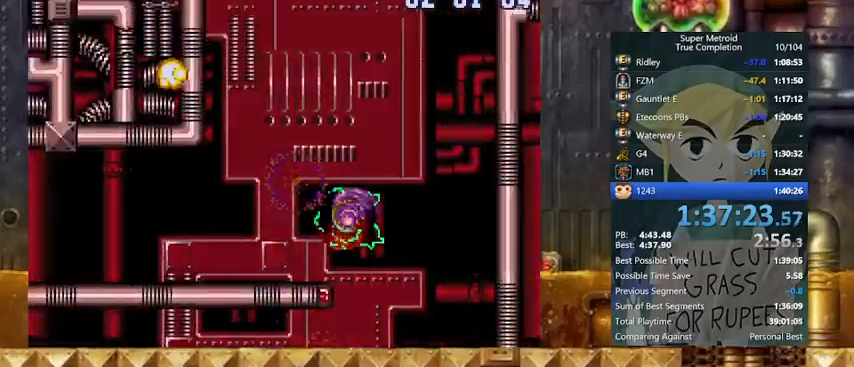
{"buttons": ["Y", "L1", "DPAD_LEFT"], "events": [[267, "L1", "down"], [433, "L1", "up"], [433, "R1", "down"], [467, "L1", "down"], [467, "R1", "up"]]}
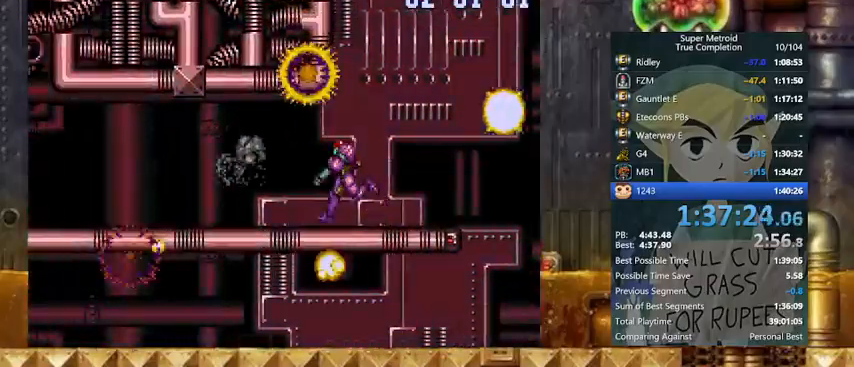
{"buttons": ["Y", "L1", "DPAD_LEFT"], "events": [[67, "L1", "up"], [67, "R1", "down"], [167, "L1", "down"], [167, "R1", "up"], [200, "R1", "down"], [333, "R1", "up"], [367, "L1", "up"], [367, "R1", "down"], [433, "L1", "down"], [467, "R1", "up"]]}
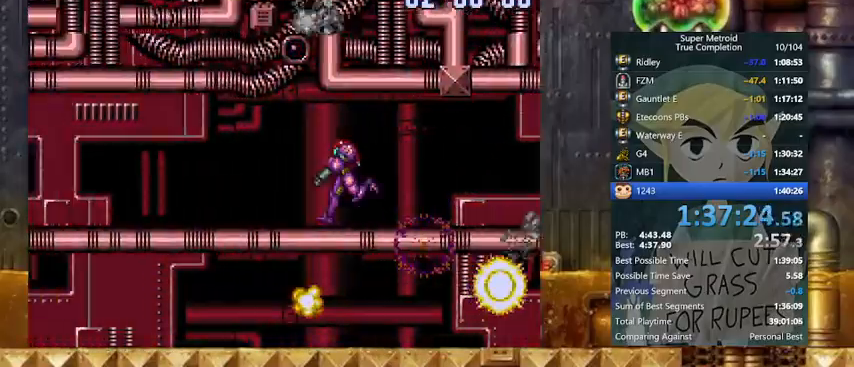
{"buttons": ["Y", "DPAD_LEFT"], "events": [[33, "L1", "up"], [33, "R1", "down"], [67, "L1", "down"], [133, "R1", "up"], [167, "L1", "up"], [233, "R1", "down"], [267, "L1", "down"], [300, "L1", "up"], [367, "R1", "up"], [400, "L1", "down"], [400, "R1", "down"], [467, "L1", "up"], [467, "R1", "up"]]}
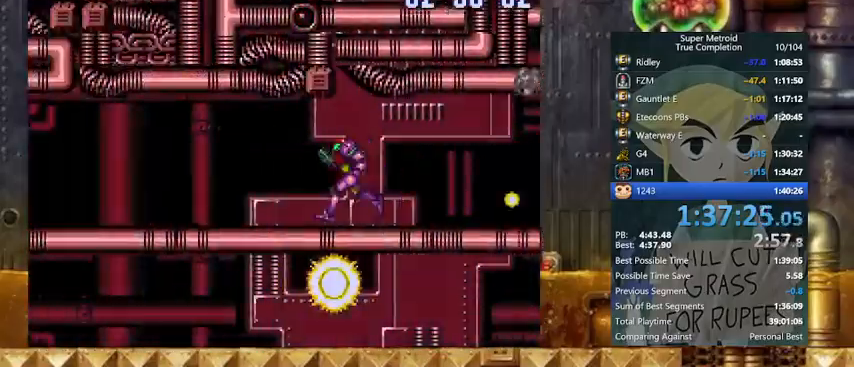
{"buttons": ["Y", "DPAD_LEFT"], "events": [[33, "L1", "down"], [100, "R1", "down"], [133, "L1", "up"], [167, "R1", "up"], [233, "R1", "down"], [333, "R1", "up"]]}
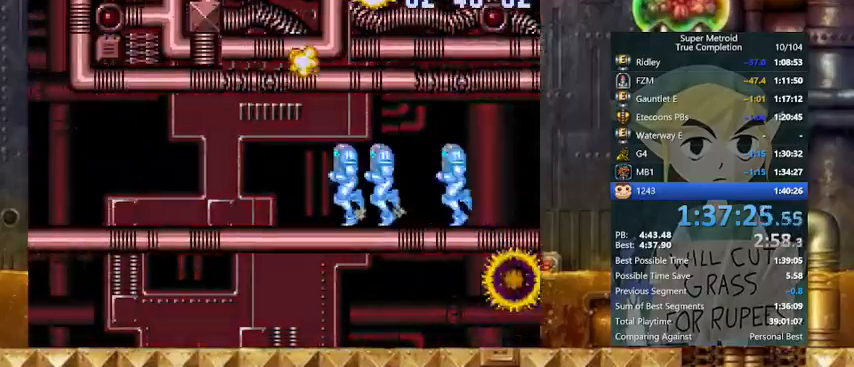
{"buttons": ["Y", "DPAD_LEFT"], "events": []}
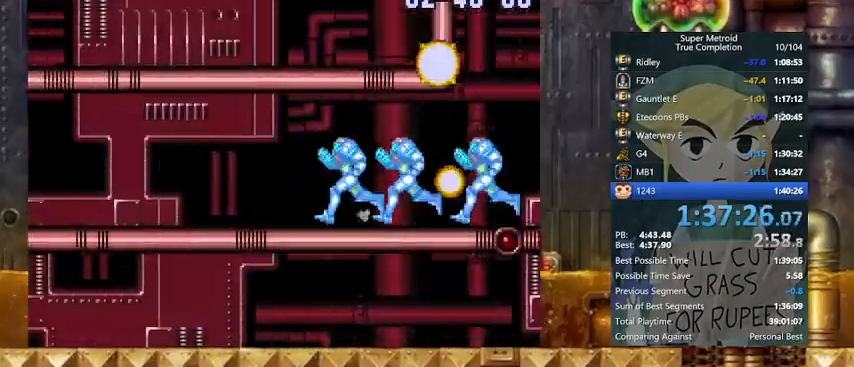
{"buttons": ["Y", "DPAD_RIGHT"], "events": [[67, "B", "down"], [367, "DPAD_RIGHT", "down"], [400, "B", "up"], [400, "DPAD_LEFT", "up"]]}
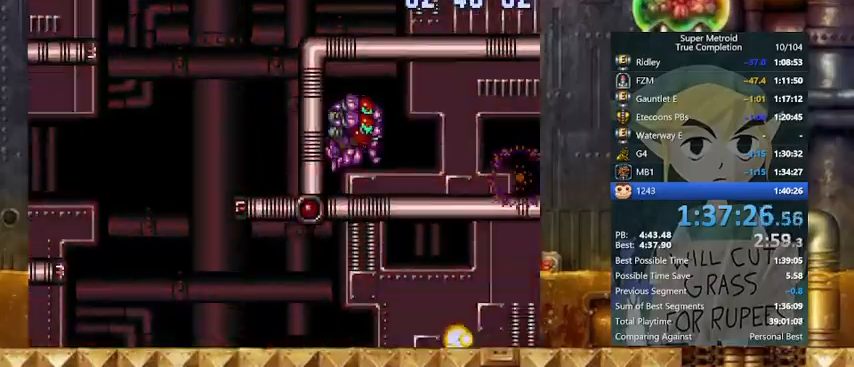
{"buttons": ["B", "Y", "DPAD_RIGHT"], "events": [[267, "L1", "down"], [333, "B", "down"], [333, "L1", "up"]]}
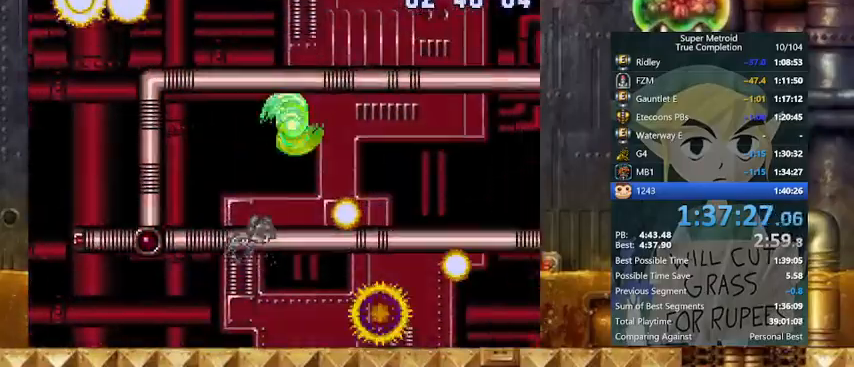
{"buttons": ["Y", "L1", "DPAD_RIGHT"], "events": [[33, "B", "up"], [467, "L1", "down"]]}
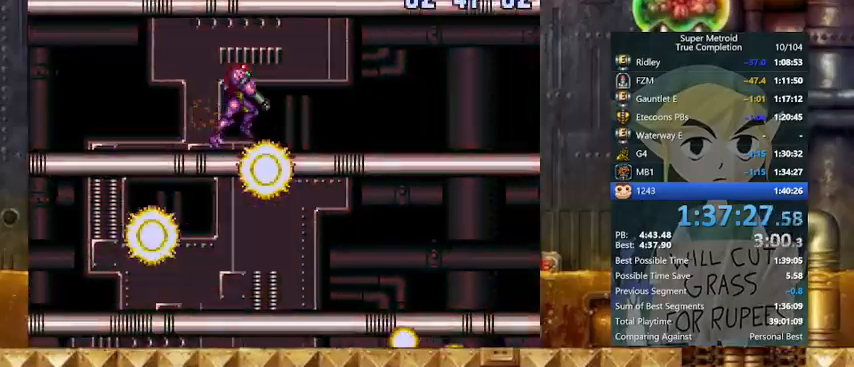
{"buttons": ["Y", "DPAD_RIGHT"], "events": [[67, "L1", "up"], [67, "R1", "down"], [167, "L1", "down"], [167, "R1", "up"], [267, "R1", "down"], [333, "L1", "up"], [333, "R1", "up"]]}
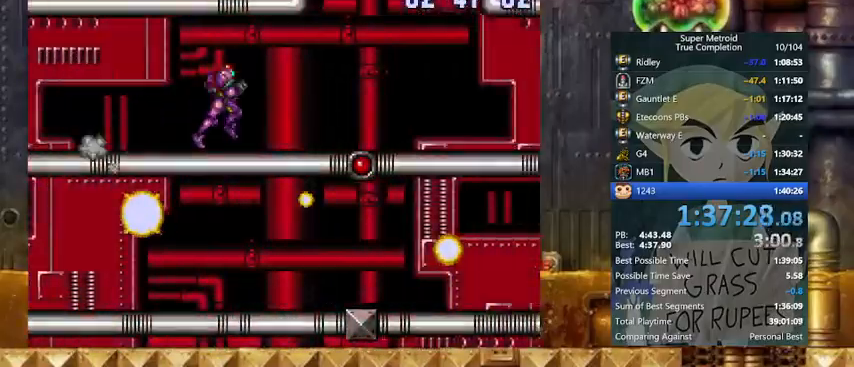
{"buttons": ["B", "Y", "DPAD_RIGHT"], "events": [[133, "B", "down"]]}
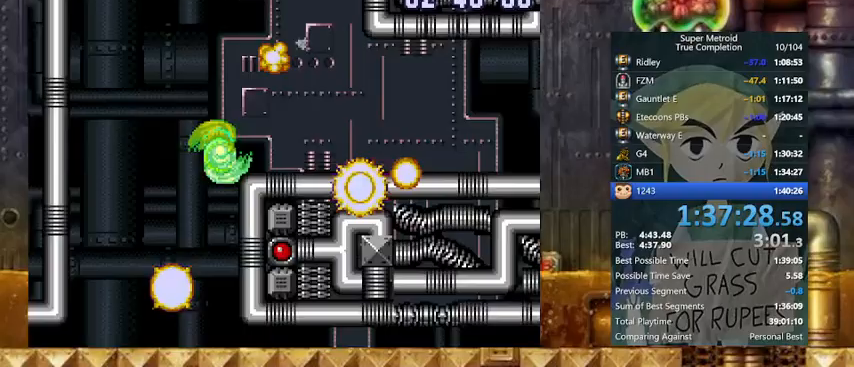
{"buttons": ["Y", "L1", "R1", "DPAD_RIGHT"], "events": [[67, "B", "up"], [167, "L1", "down"], [267, "L1", "up"], [433, "L1", "down"], [467, "R1", "down"]]}
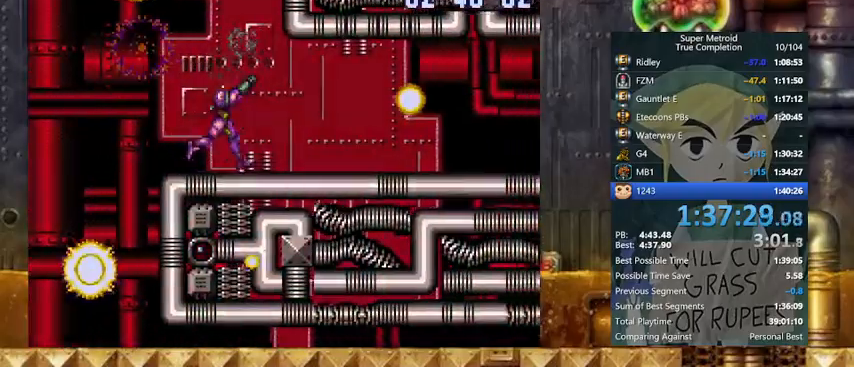
{"buttons": ["Y", "DPAD_RIGHT"], "events": [[33, "L1", "up"], [67, "R1", "up"], [133, "L1", "down"], [167, "R1", "down"], [200, "L1", "up"], [267, "R1", "up"], [300, "L1", "down"], [300, "R1", "down"], [400, "L1", "up"], [400, "R1", "up"], [467, "R1", "down"], [500, "R1", "up"]]}
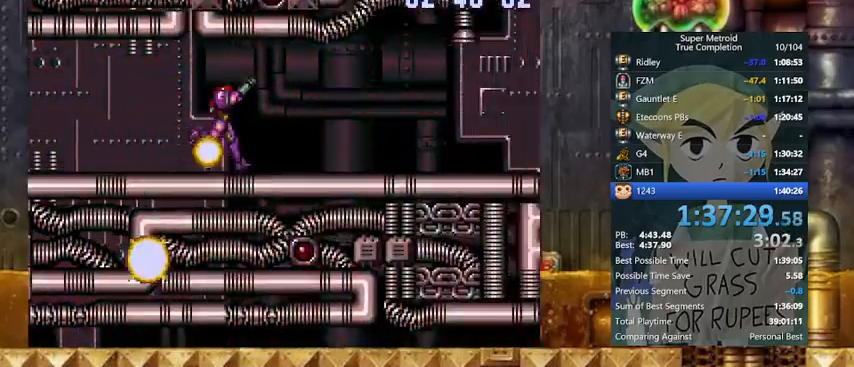
{"buttons": ["Y", "DPAD_RIGHT"], "events": []}
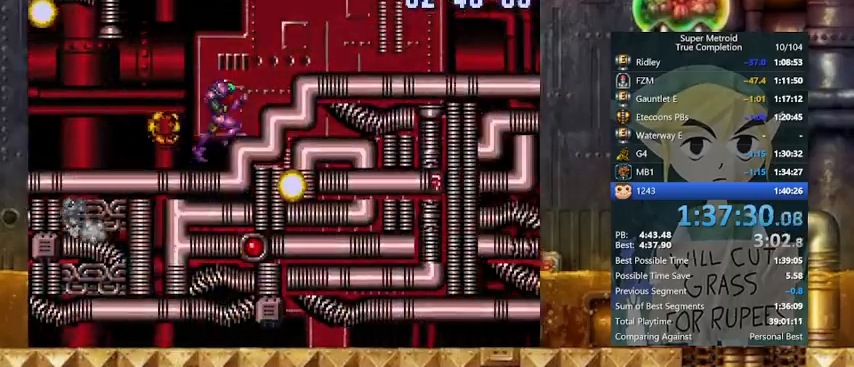
{"buttons": ["Y", "DPAD_RIGHT"], "events": [[100, "X", "down"], [233, "X", "up"]]}
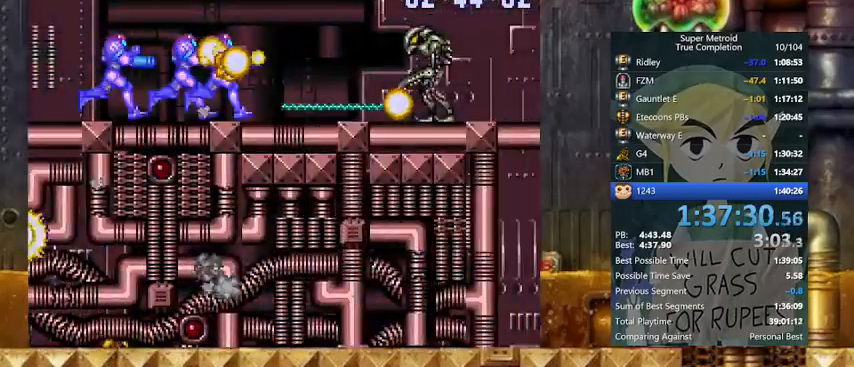
{"buttons": ["Y", "DPAD_DOWN", "DPAD_RIGHT"], "events": [[33, "L1", "down"], [167, "X", "down"], [400, "X", "up"], [467, "DPAD_DOWN", "down"], [467, "L1", "up"]]}
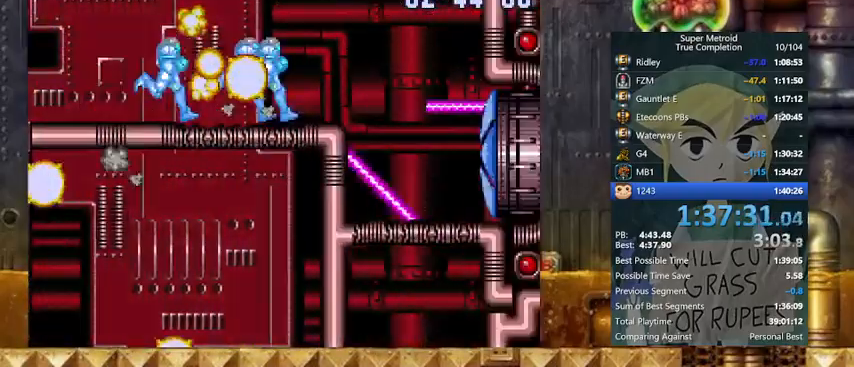
{"buttons": ["Y", "DPAD_DOWN", "DPAD_RIGHT"], "events": [[33, "DPAD_RIGHT", "up"], [67, "DPAD_RIGHT", "down"], [133, "DPAD_DOWN", "up"], [467, "DPAD_DOWN", "down"]]}
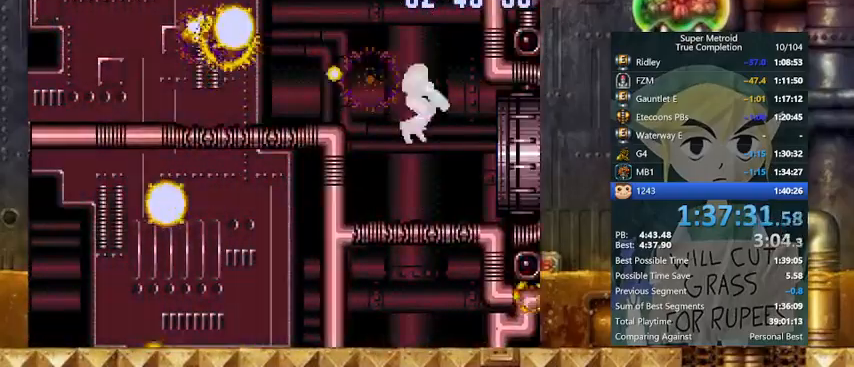
{"buttons": ["Y", "DPAD_RIGHT"], "events": [[33, "DPAD_RIGHT", "up"], [267, "DPAD_RIGHT", "down"], [367, "DPAD_DOWN", "up"]]}
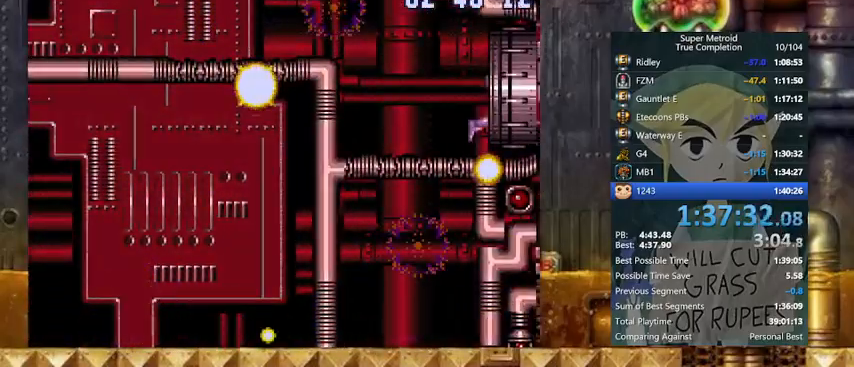
{"buttons": ["Y", "DPAD_RIGHT"], "events": []}
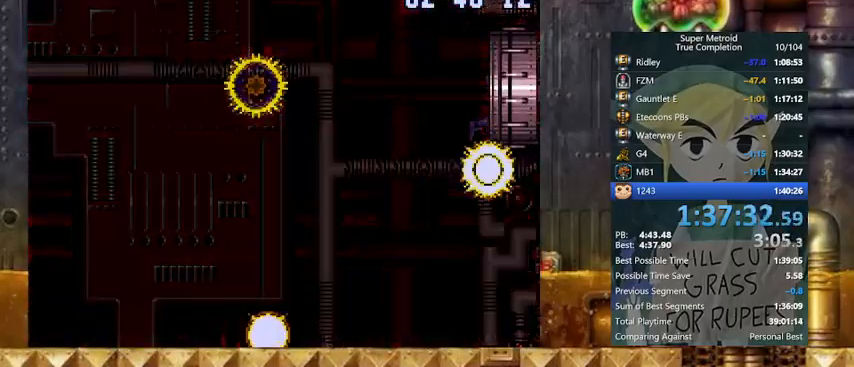
{"buttons": ["Y", "DPAD_RIGHT"], "events": []}